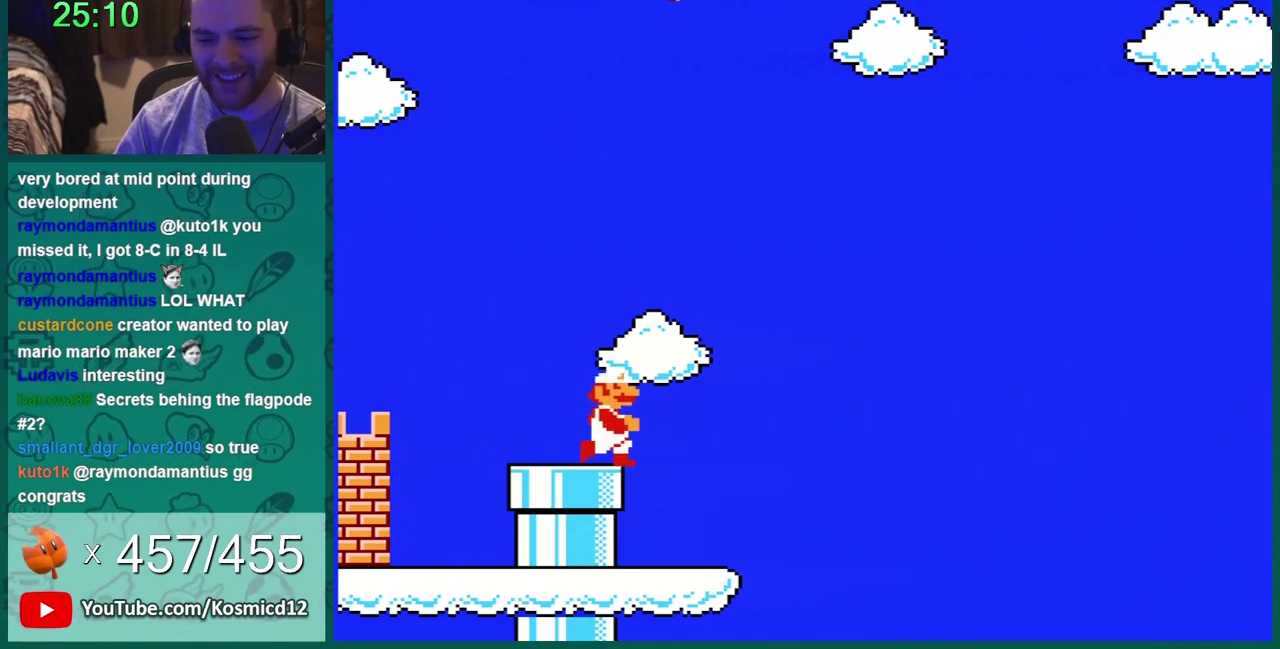
Gameplay with a controller (Nintendo layout); each line is a JSON object with the inputs held at the frame after it. "events" lists button and stick changes between this image and that frame as [ms after this image, input, new state], when the widget could be followed in between. Not read: L3 R3.
{"buttons": ["A", "B", "DPAD_RIGHT"], "events": [[284, "A", "down"]]}
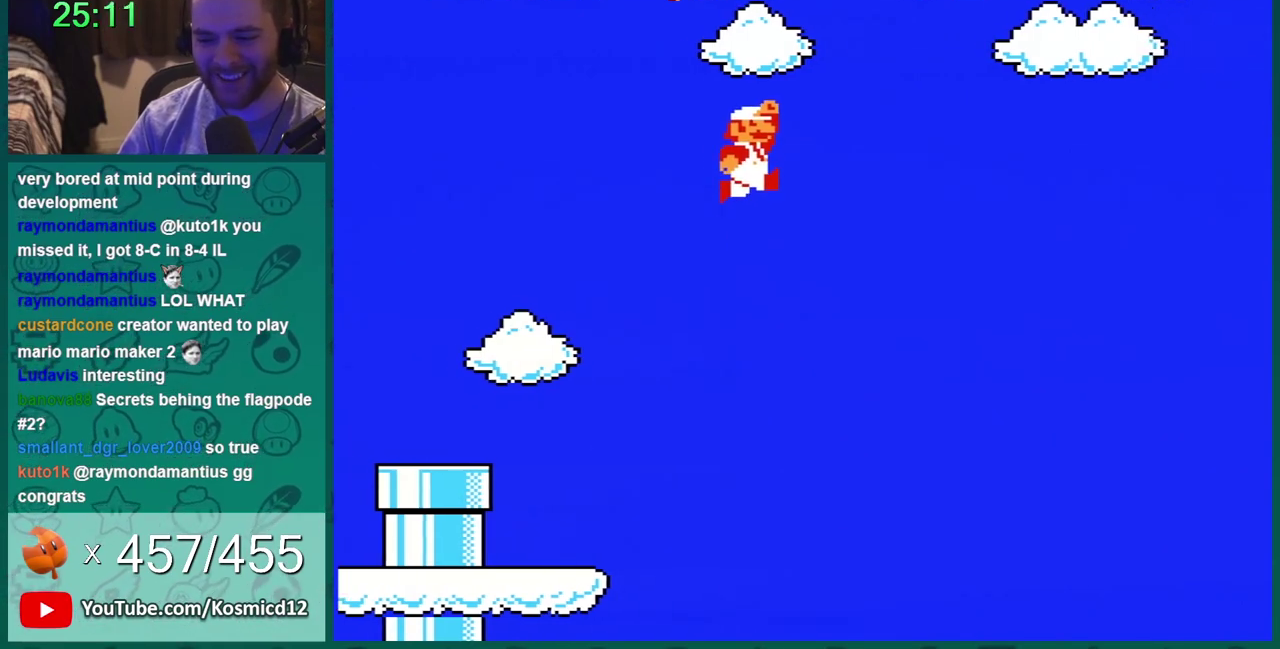
{"buttons": ["A", "B", "DPAD_RIGHT"], "events": []}
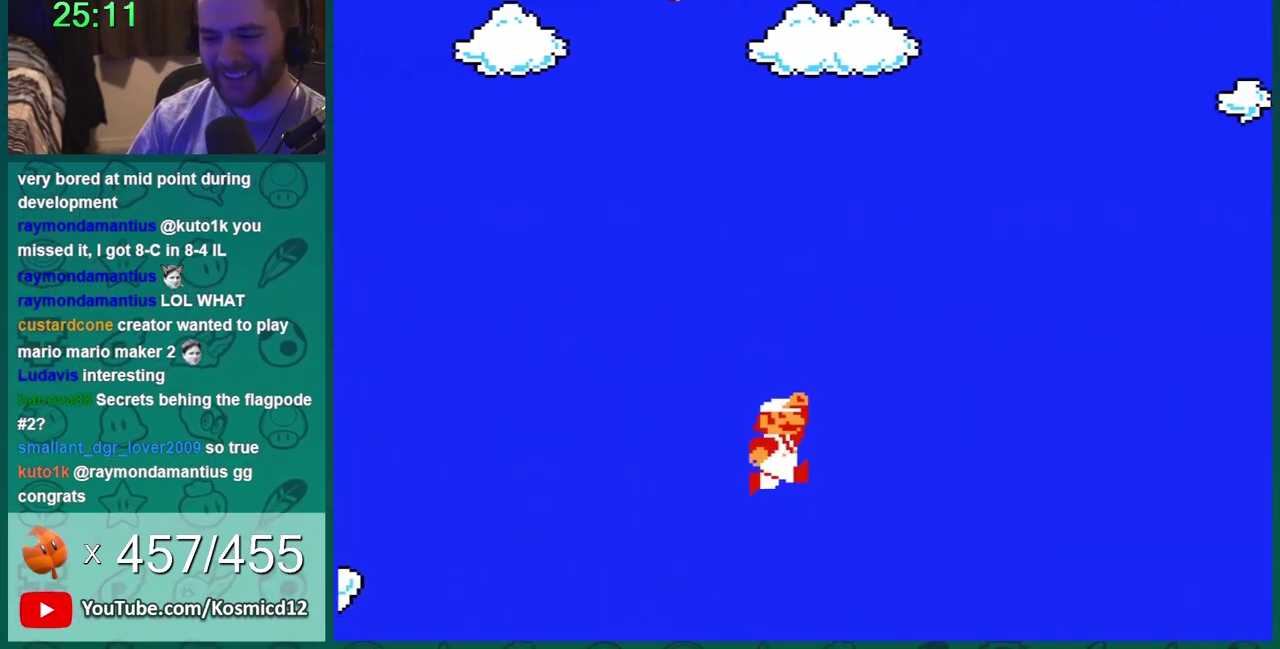
{"buttons": [], "events": [[150, "B", "up"], [184, "A", "up"], [284, "B", "down"], [351, "B", "up"], [384, "DPAD_RIGHT", "up"], [417, "B", "down"], [501, "B", "up"]]}
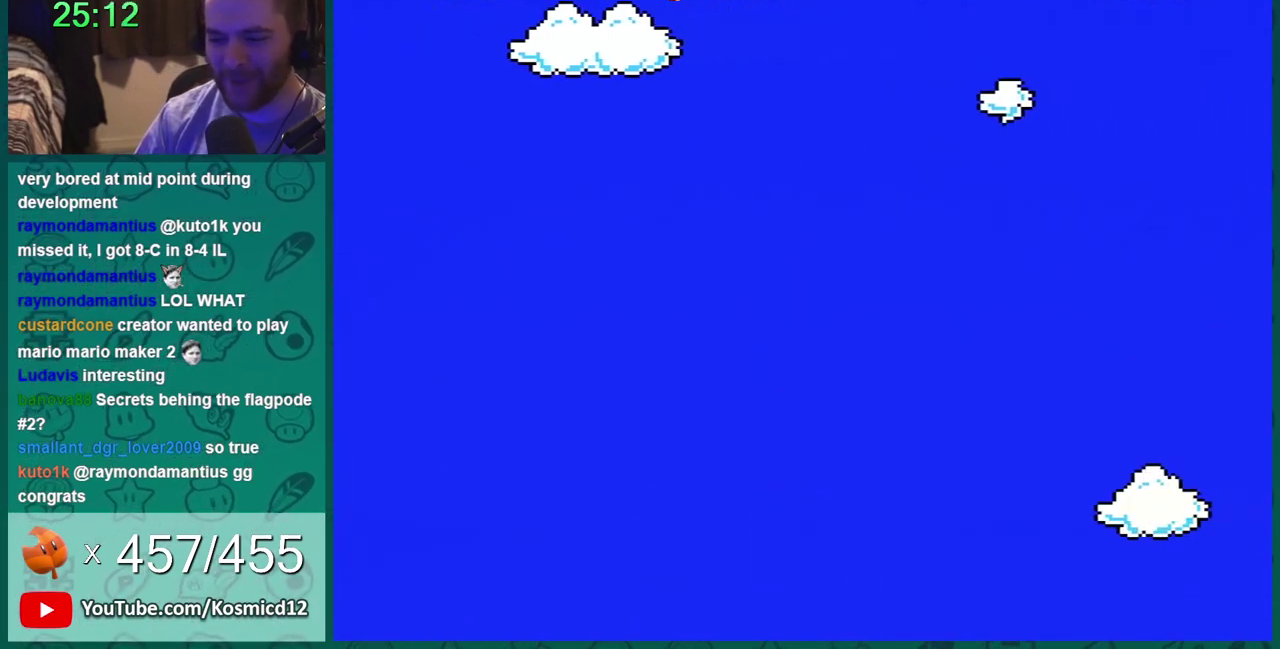
{"buttons": [], "events": [[33, "B", "down"], [133, "B", "up"], [250, "B", "down"], [350, "B", "up"]]}
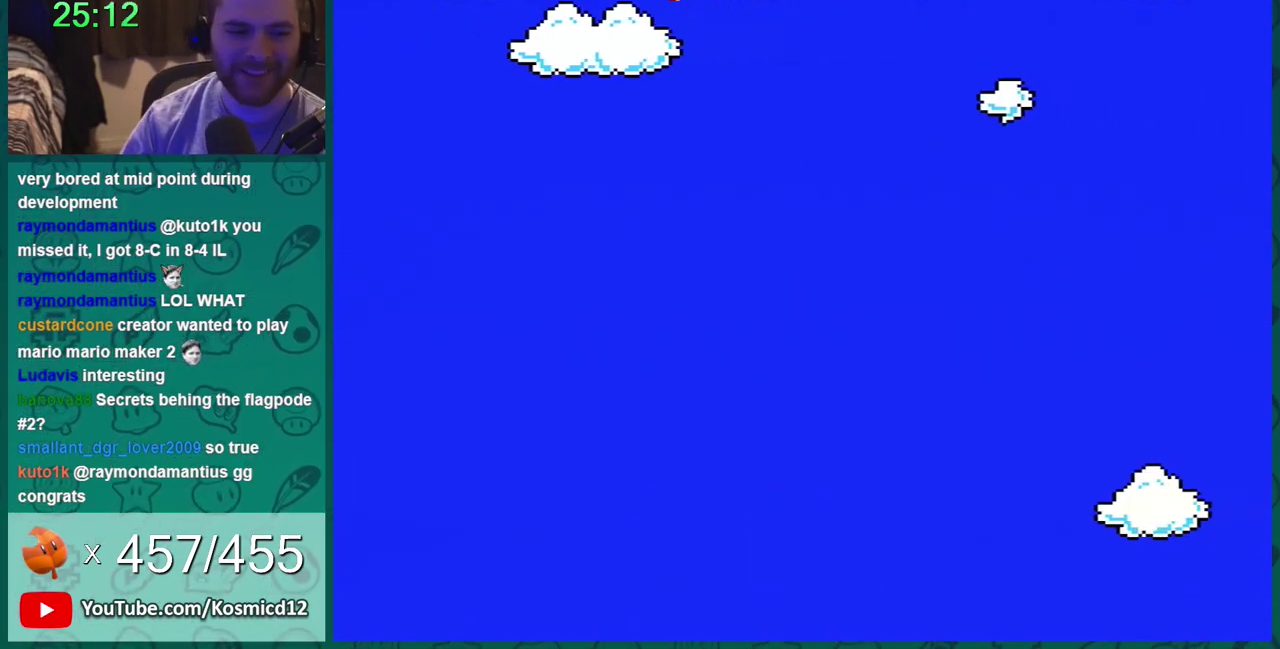
{"buttons": [], "events": []}
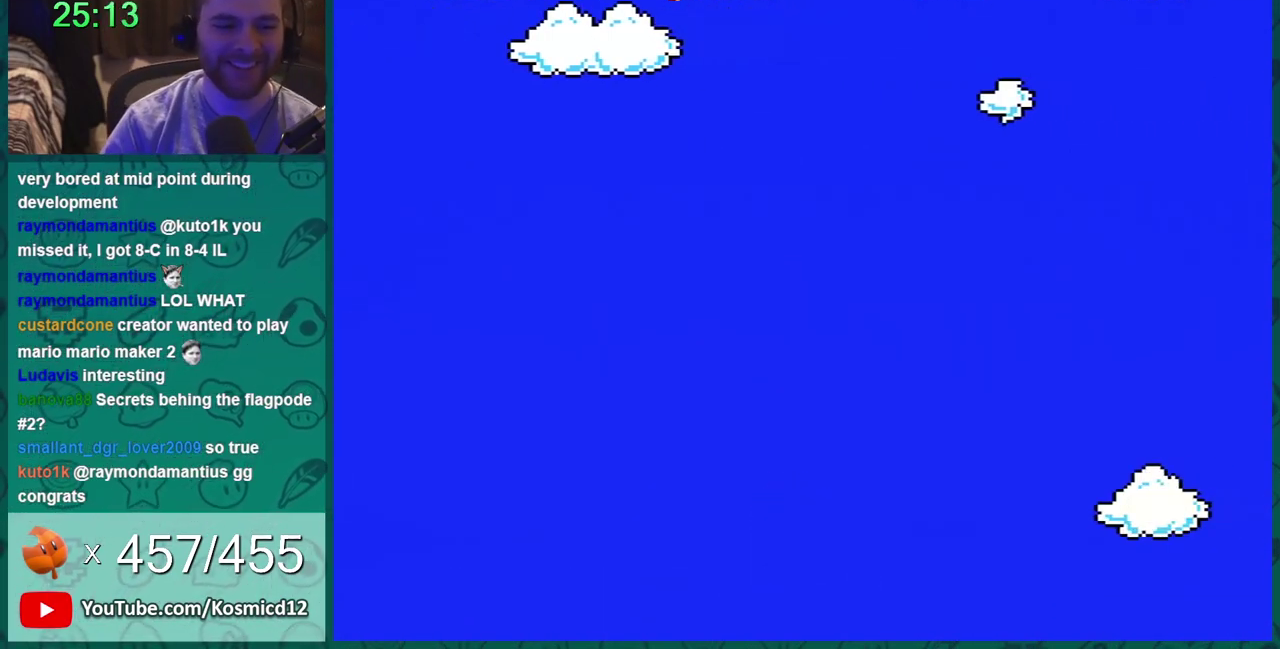
{"buttons": [], "events": []}
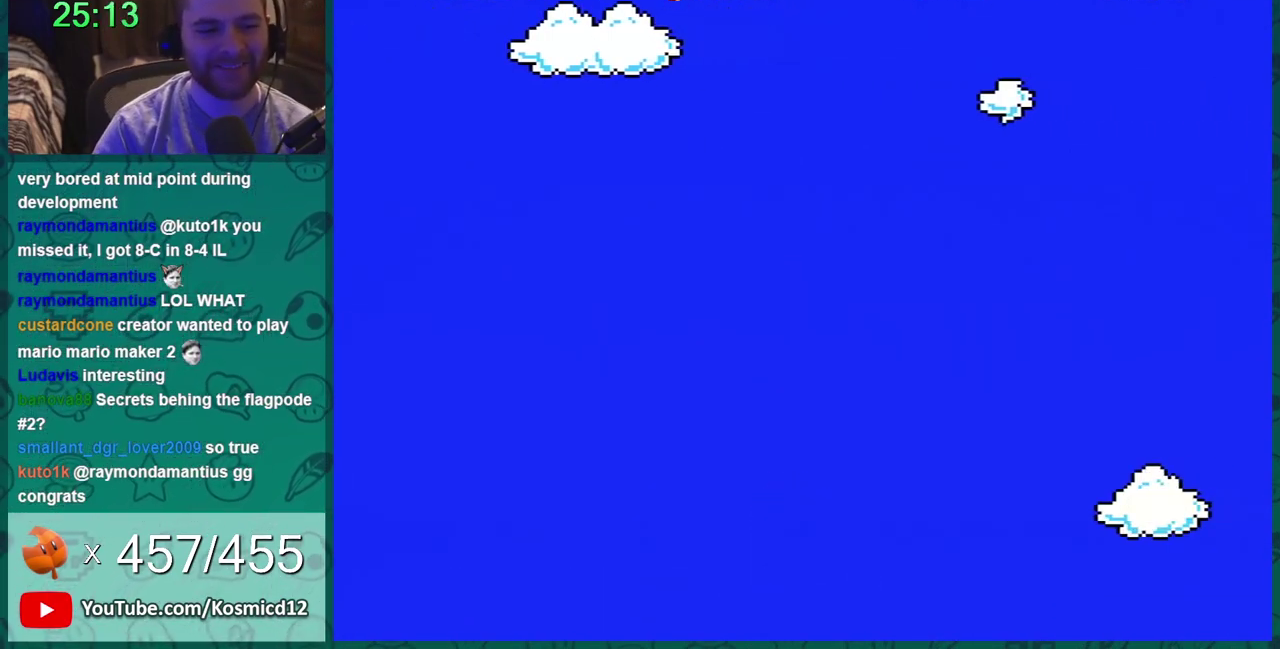
{"buttons": [], "events": []}
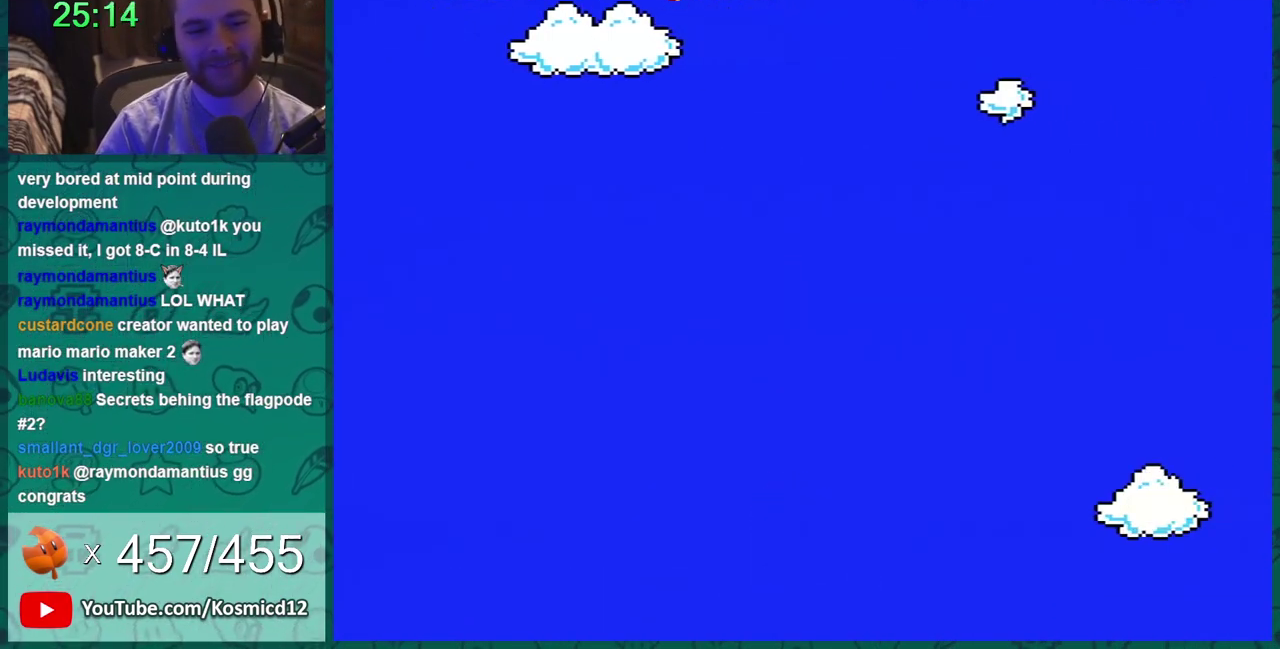
{"buttons": [], "events": []}
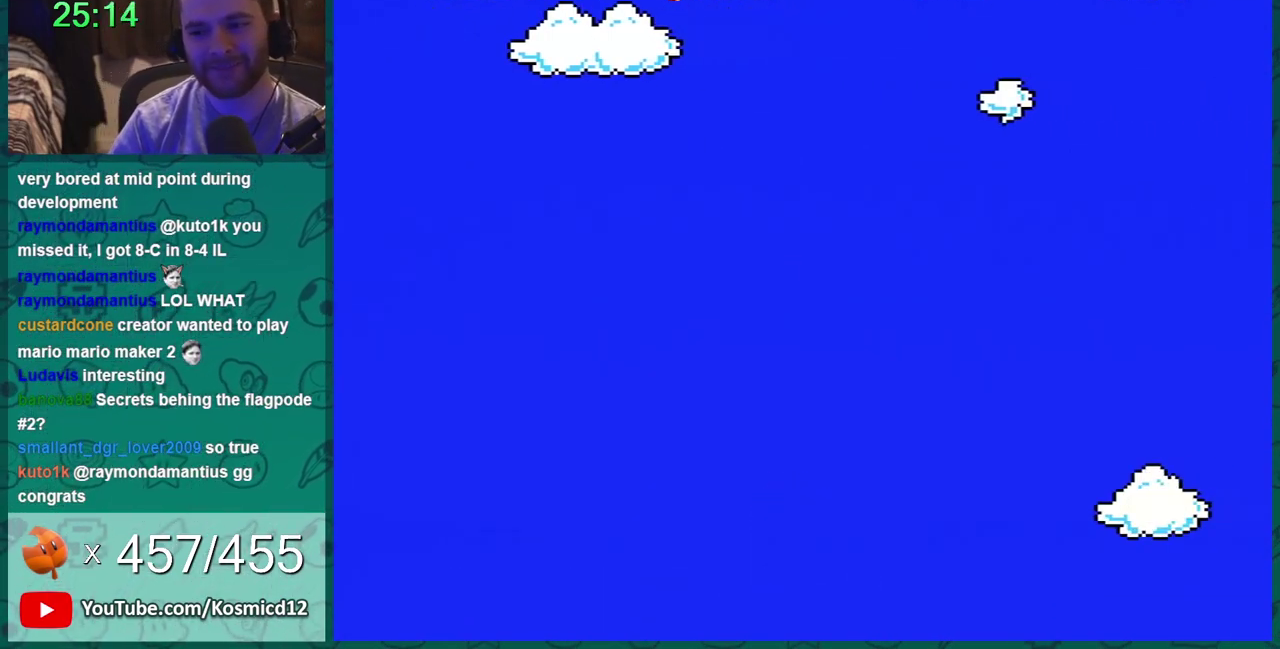
{"buttons": ["B"], "events": [[234, "B", "down"], [234, "DPAD_RIGHT", "down"], [484, "DPAD_RIGHT", "up"]]}
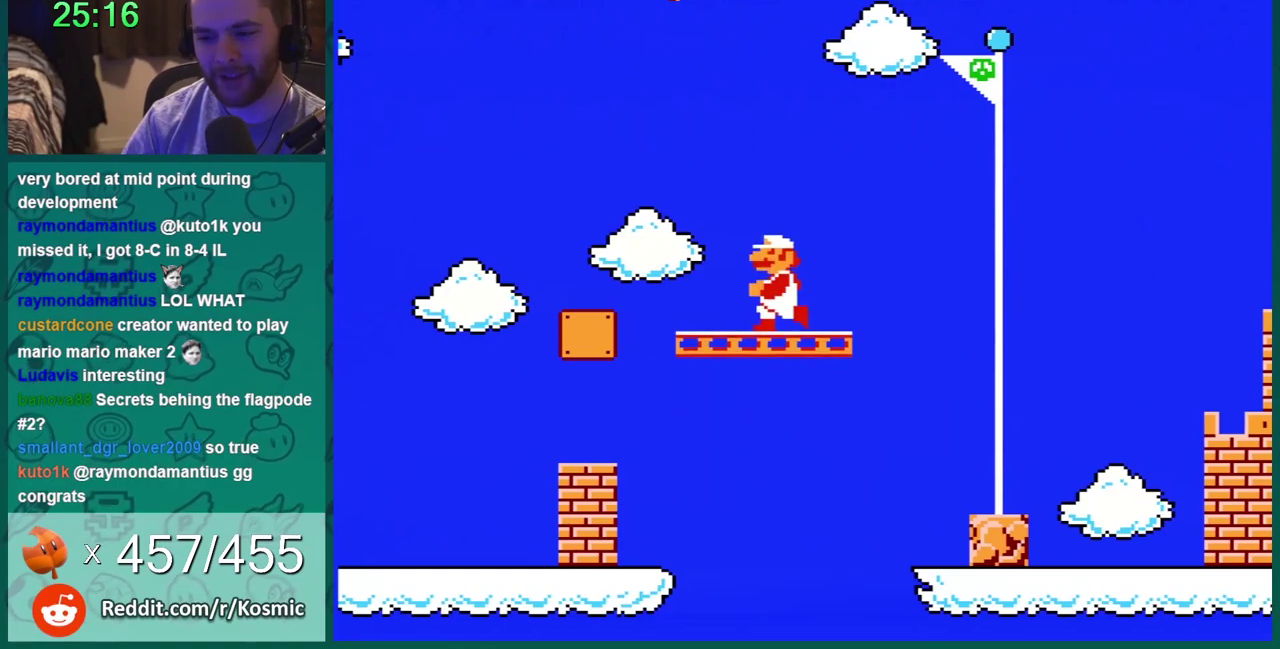
{"buttons": ["B", "DPAD_RIGHT"], "events": [[133, "DPAD_LEFT", "down"], [250, "DPAD_LEFT", "up"], [384, "DPAD_RIGHT", "down"]]}
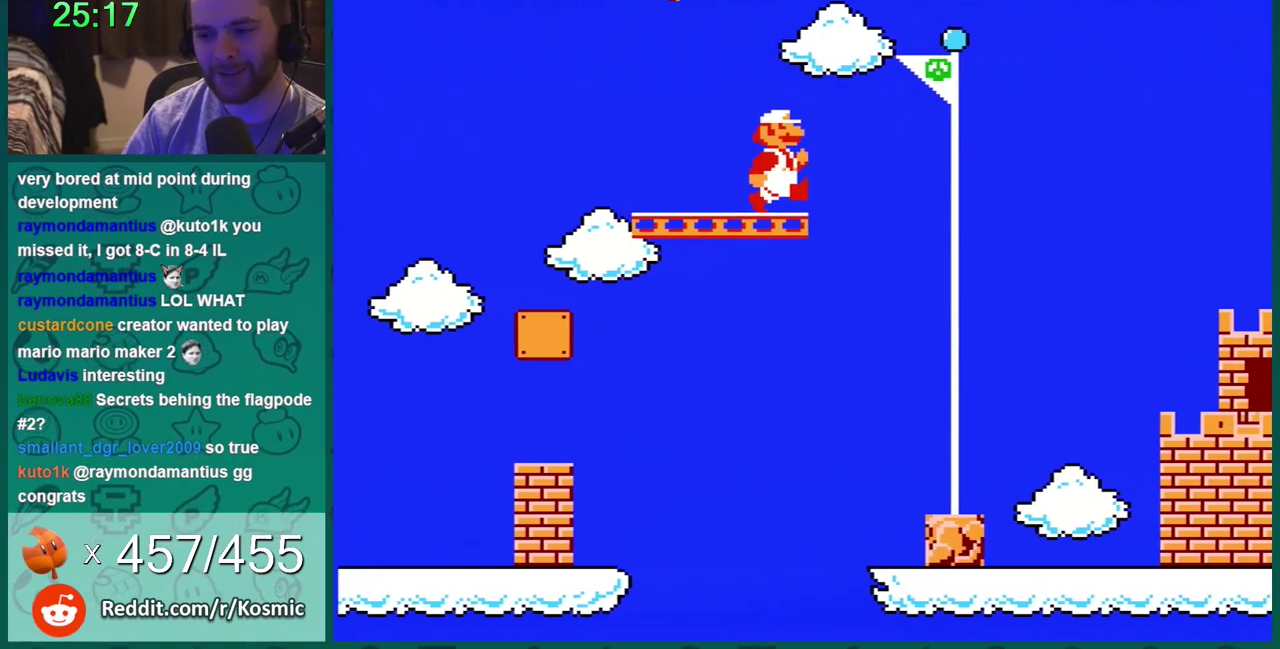
{"buttons": ["B"], "events": [[201, "DPAD_RIGHT", "up"], [251, "DPAD_LEFT", "down"], [317, "DPAD_LEFT", "up"]]}
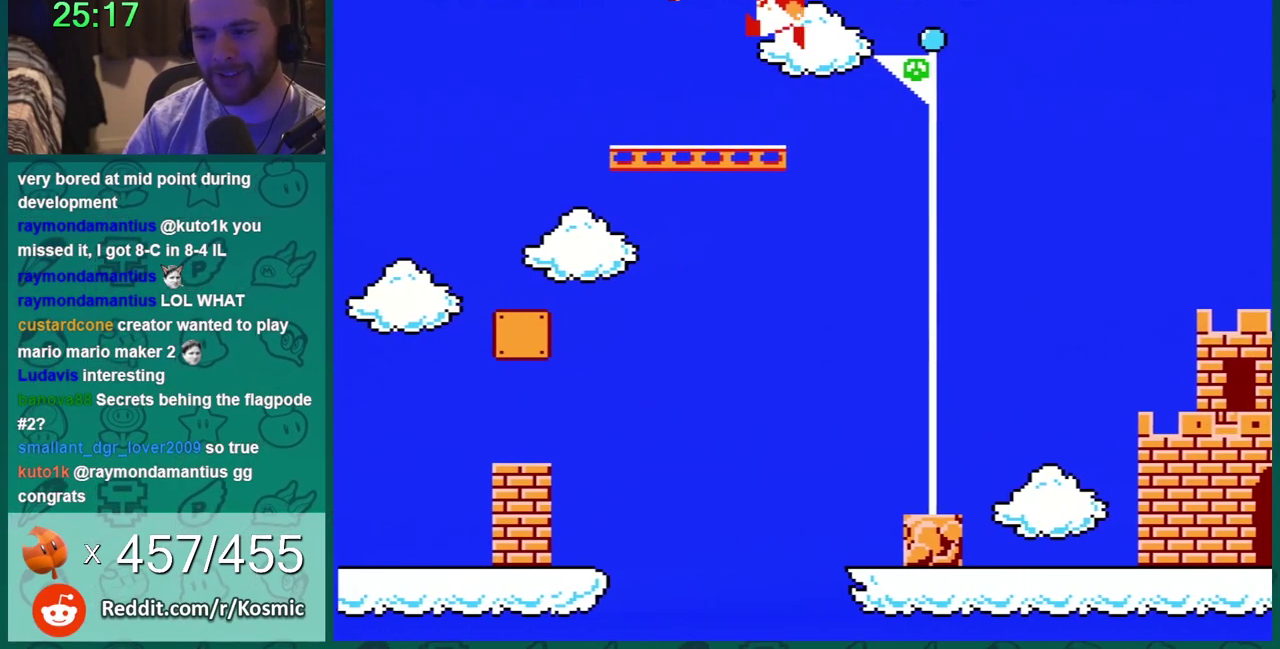
{"buttons": ["A", "B", "DPAD_RIGHT"], "events": [[100, "A", "down"], [100, "DPAD_RIGHT", "down"]]}
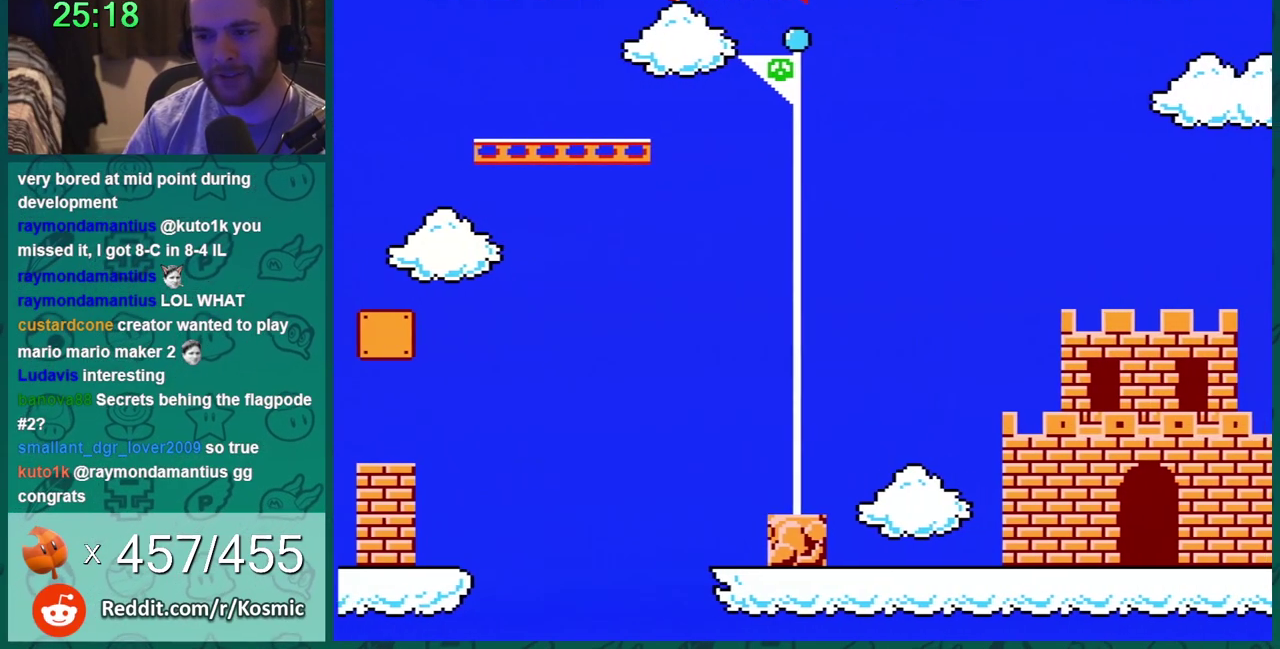
{"buttons": ["B"], "events": [[100, "A", "up"], [134, "DPAD_LEFT", "down"], [134, "DPAD_RIGHT", "up"], [434, "DPAD_LEFT", "up"]]}
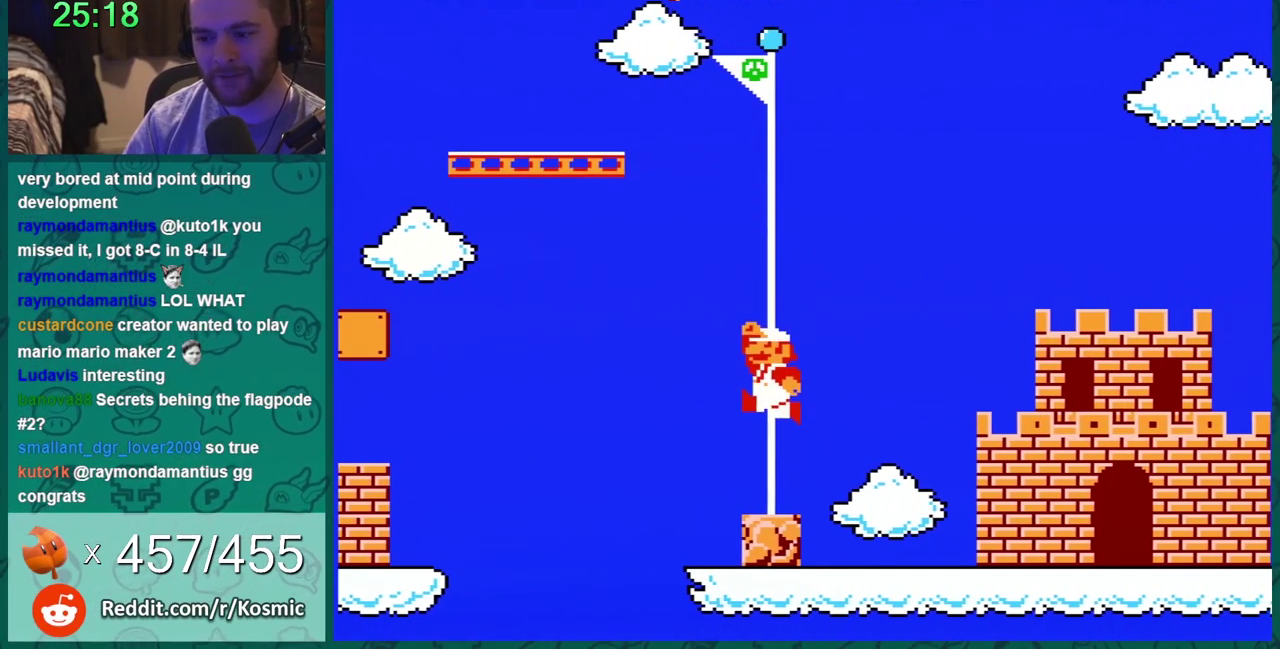
{"buttons": ["B"], "events": [[67, "DPAD_LEFT", "down"], [150, "DPAD_LEFT", "up"]]}
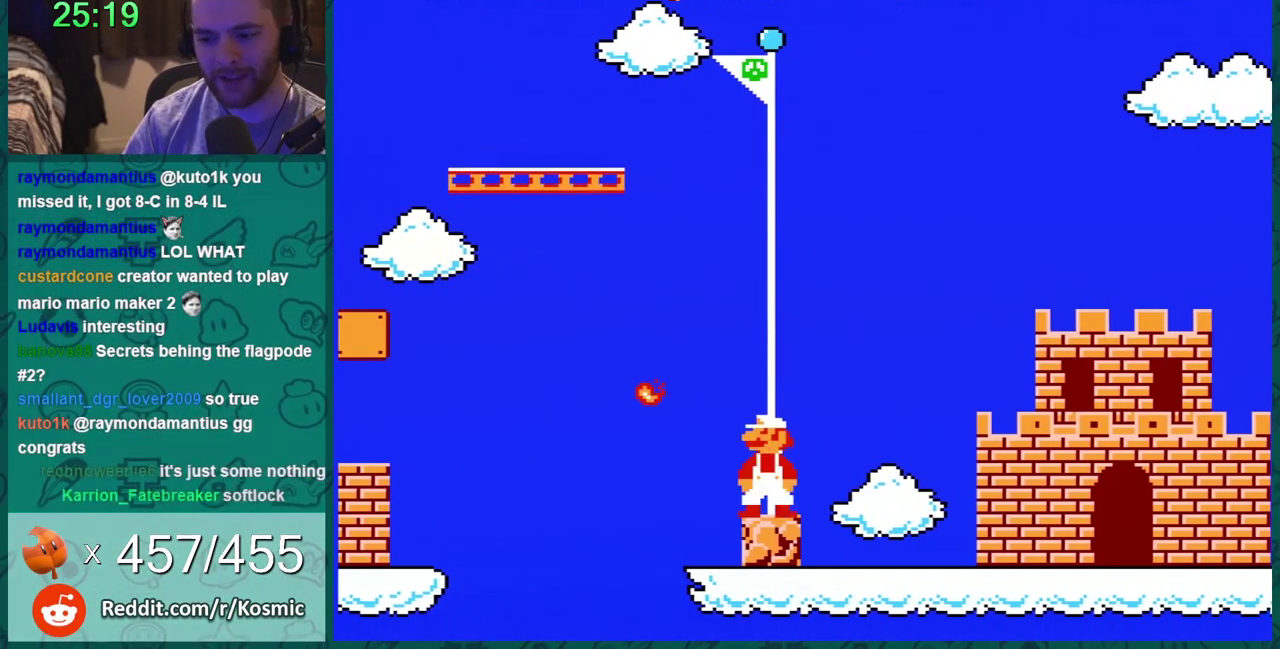
{"buttons": ["B"], "events": [[34, "B", "up"], [117, "B", "down"], [184, "B", "up"], [251, "B", "down"], [317, "B", "up"], [401, "B", "down"]]}
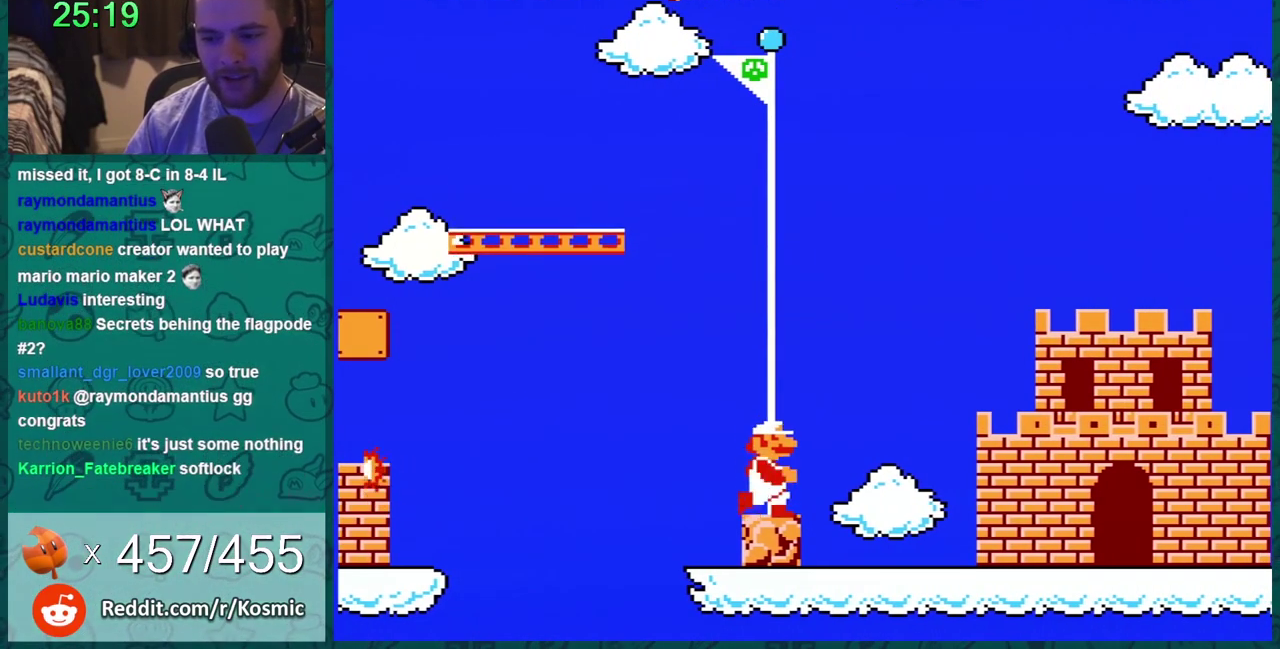
{"buttons": [], "events": [[33, "B", "up"], [200, "DPAD_RIGHT", "down"], [250, "DPAD_RIGHT", "up"]]}
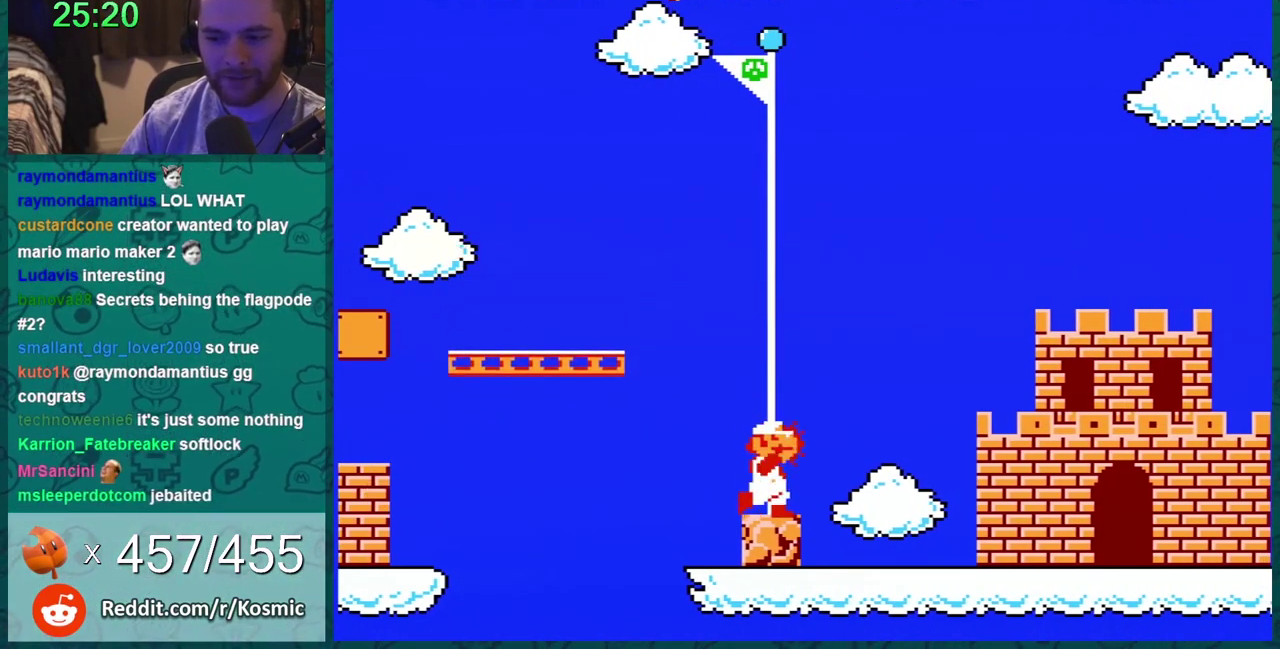
{"buttons": ["B"], "events": [[67, "B", "down"], [134, "B", "up"], [184, "B", "down"], [251, "B", "up"], [367, "B", "down"], [434, "B", "up"], [501, "B", "down"]]}
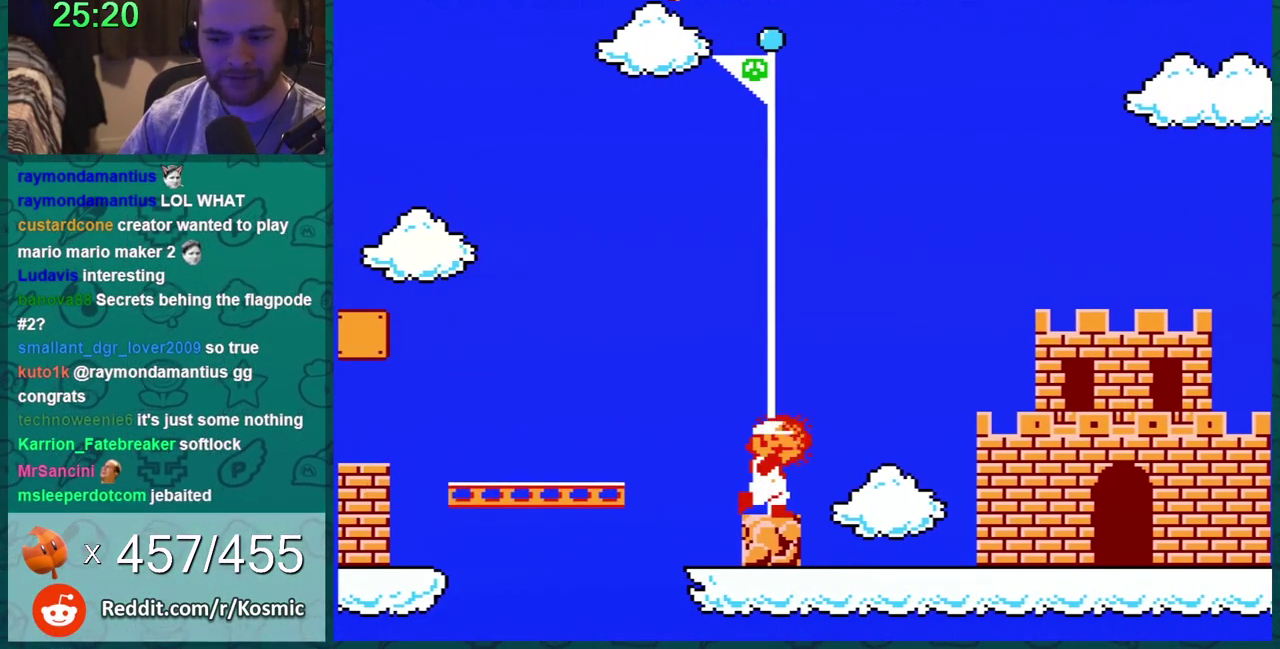
{"buttons": ["B"], "events": [[67, "B", "up"], [150, "B", "down"], [183, "B", "up"], [250, "B", "down"], [283, "B", "up"], [317, "B", "down"], [333, "B", "up"], [400, "B", "down"], [434, "B", "up"], [500, "B", "down"]]}
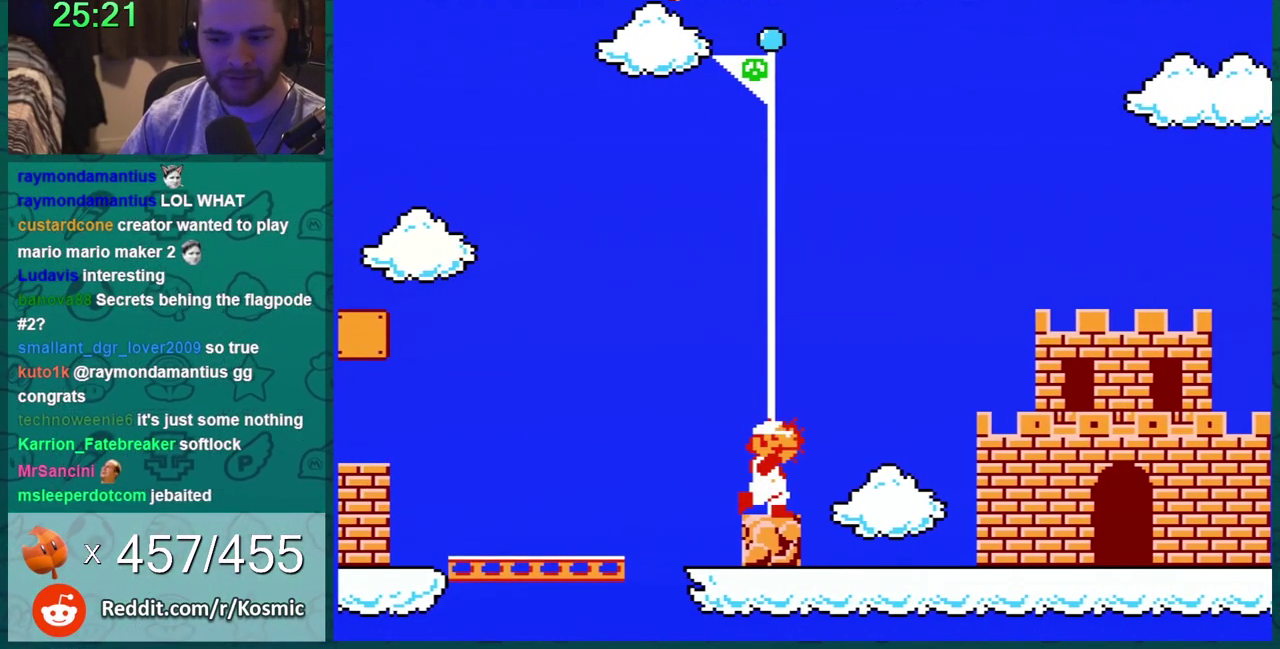
{"buttons": [], "events": [[17, "B", "up"], [50, "B", "down"], [84, "B", "up"], [117, "B", "down"], [150, "B", "up"], [184, "B", "down"], [217, "B", "up"], [251, "B", "down"], [284, "B", "up"], [401, "B", "down"], [467, "B", "up"]]}
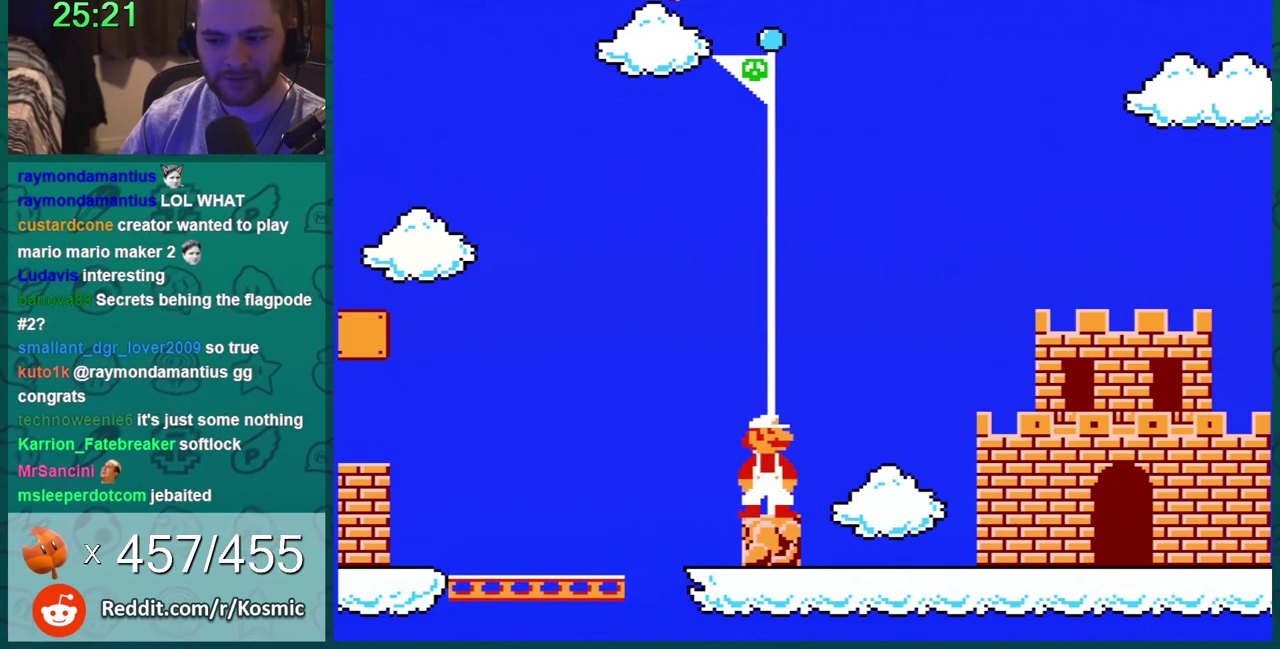
{"buttons": [], "events": [[83, "B", "down"], [150, "B", "up"], [267, "DPAD_LEFT", "down"], [367, "DPAD_LEFT", "up"]]}
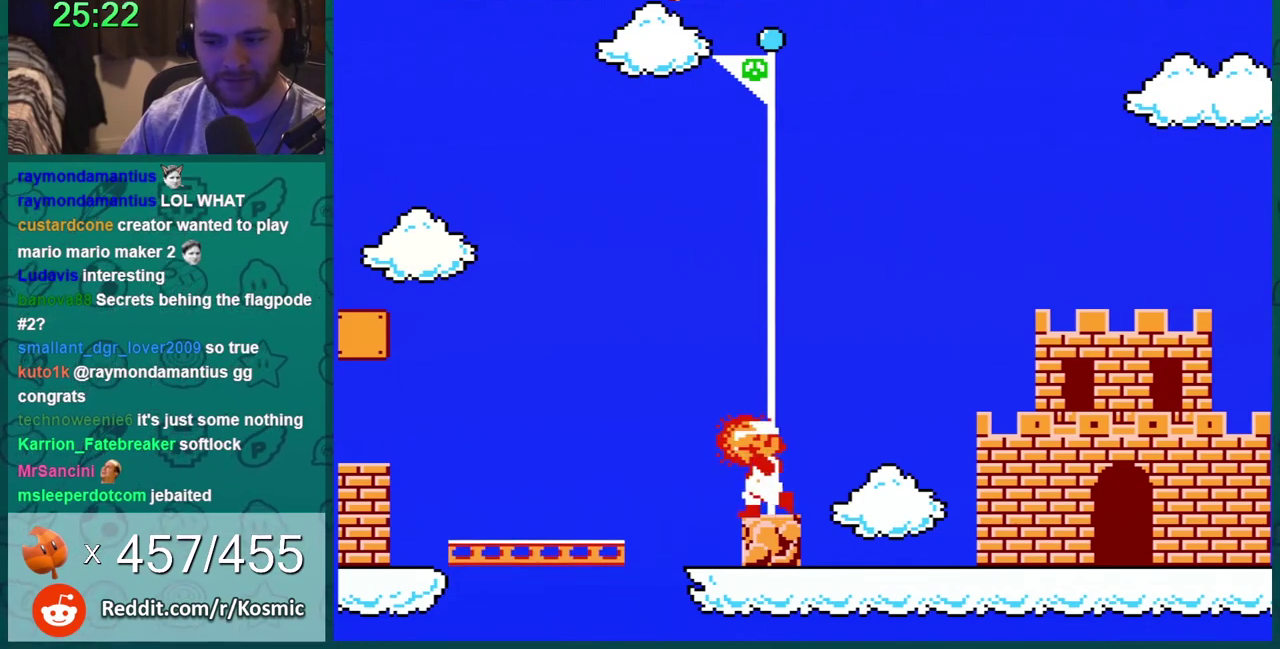
{"buttons": [], "events": [[17, "B", "down"], [467, "B", "up"]]}
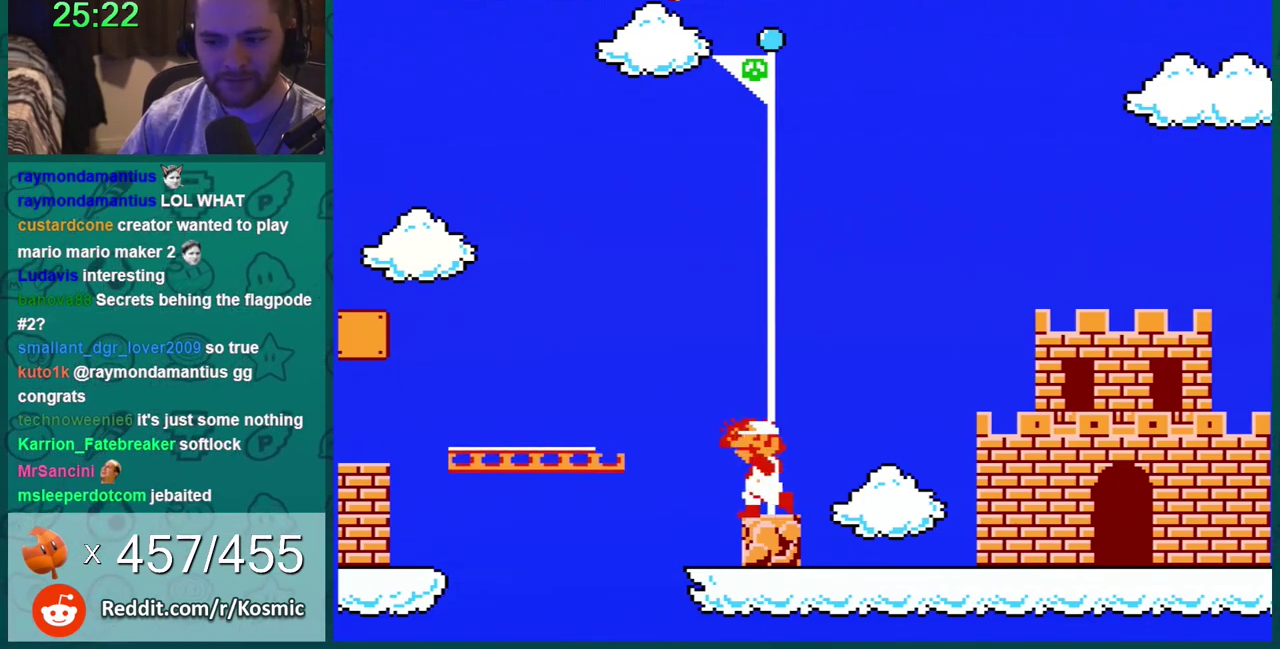
{"buttons": ["B"], "events": [[83, "B", "down"], [117, "B", "up"], [150, "B", "down"], [183, "B", "up"], [233, "B", "down"], [267, "B", "up"], [300, "B", "down"], [367, "B", "up"], [400, "B", "down"], [434, "B", "up"], [484, "B", "down"]]}
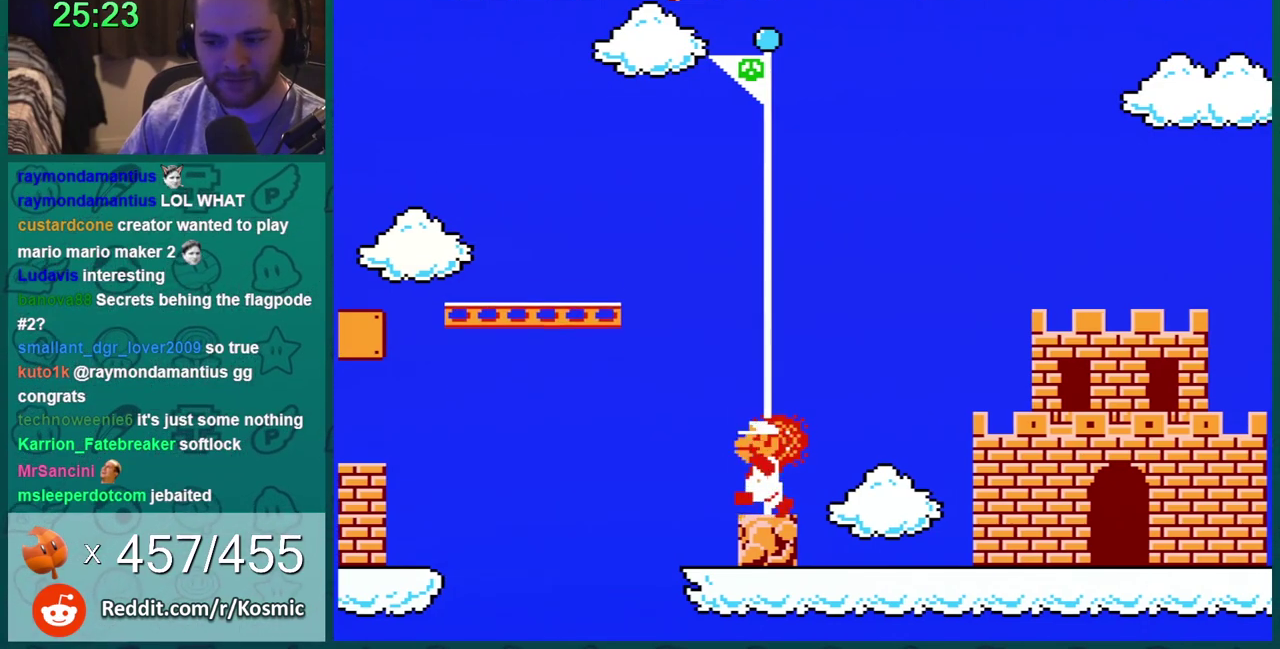
{"buttons": ["DPAD_RIGHT"], "events": [[17, "B", "up"], [50, "B", "down"], [84, "B", "up"], [84, "DPAD_RIGHT", "down"], [150, "B", "down"], [150, "DPAD_RIGHT", "up"], [167, "B", "up"], [217, "B", "down"], [217, "DPAD_LEFT", "down"], [234, "B", "up"], [234, "DPAD_UP", "down"], [267, "DPAD_LEFT", "up"], [267, "DPAD_RIGHT", "down"], [267, "DPAD_UP", "up"], [301, "B", "down"], [334, "B", "up"], [401, "B", "down"], [401, "DPAD_LEFT", "down"], [401, "DPAD_RIGHT", "up"], [434, "B", "up"], [484, "DPAD_LEFT", "up"], [484, "DPAD_RIGHT", "down"]]}
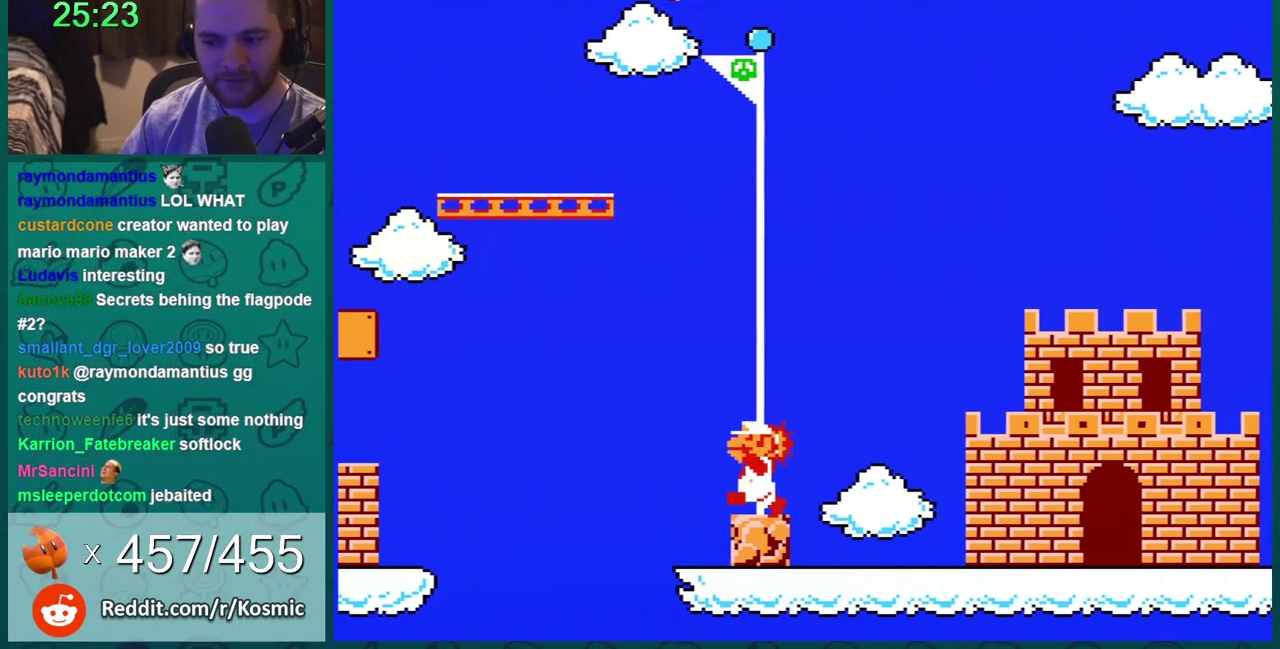
{"buttons": ["B", "DPAD_RIGHT"], "events": [[17, "B", "down"], [50, "B", "up"], [50, "DPAD_RIGHT", "up"], [83, "B", "down"], [83, "DPAD_LEFT", "down"], [117, "DPAD_LEFT", "up"], [150, "B", "up"], [150, "DPAD_RIGHT", "down"], [183, "B", "down"], [250, "B", "up"], [250, "DPAD_LEFT", "down"], [250, "DPAD_RIGHT", "up"], [267, "DPAD_LEFT", "up"], [300, "B", "down"], [300, "DPAD_RIGHT", "down"], [334, "B", "up"], [384, "B", "down"], [384, "DPAD_LEFT", "down"], [384, "DPAD_RIGHT", "up"], [417, "B", "up"], [467, "DPAD_LEFT", "up"], [467, "DPAD_RIGHT", "down"], [500, "B", "down"]]}
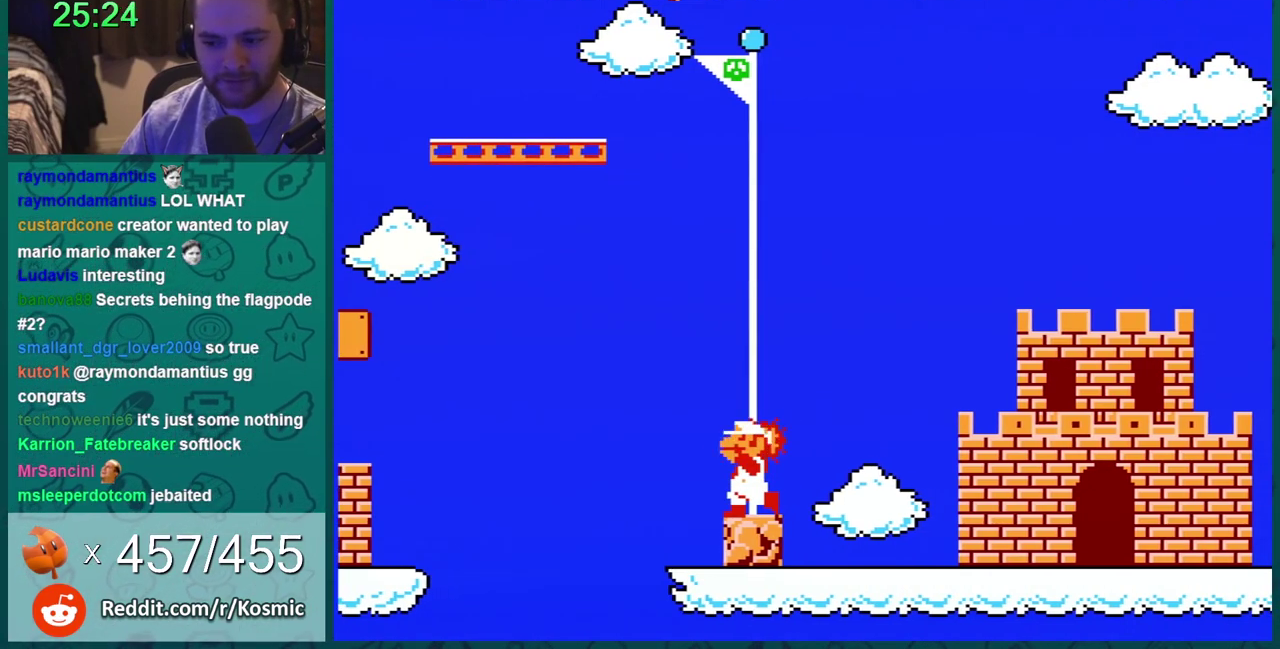
{"buttons": ["B", "DPAD_LEFT"], "events": [[17, "B", "up"], [50, "DPAD_LEFT", "down"], [50, "DPAD_RIGHT", "up"], [84, "B", "down"], [117, "B", "up"], [117, "DPAD_LEFT", "up"], [117, "DPAD_RIGHT", "down"], [167, "B", "down"], [201, "B", "up"], [201, "DPAD_RIGHT", "up"], [234, "B", "down"], [234, "DPAD_LEFT", "down"], [267, "B", "up"], [301, "DPAD_LEFT", "up"], [301, "DPAD_RIGHT", "down"], [334, "B", "down"], [401, "B", "up"], [401, "DPAD_LEFT", "down"], [401, "DPAD_RIGHT", "up"], [467, "B", "down"]]}
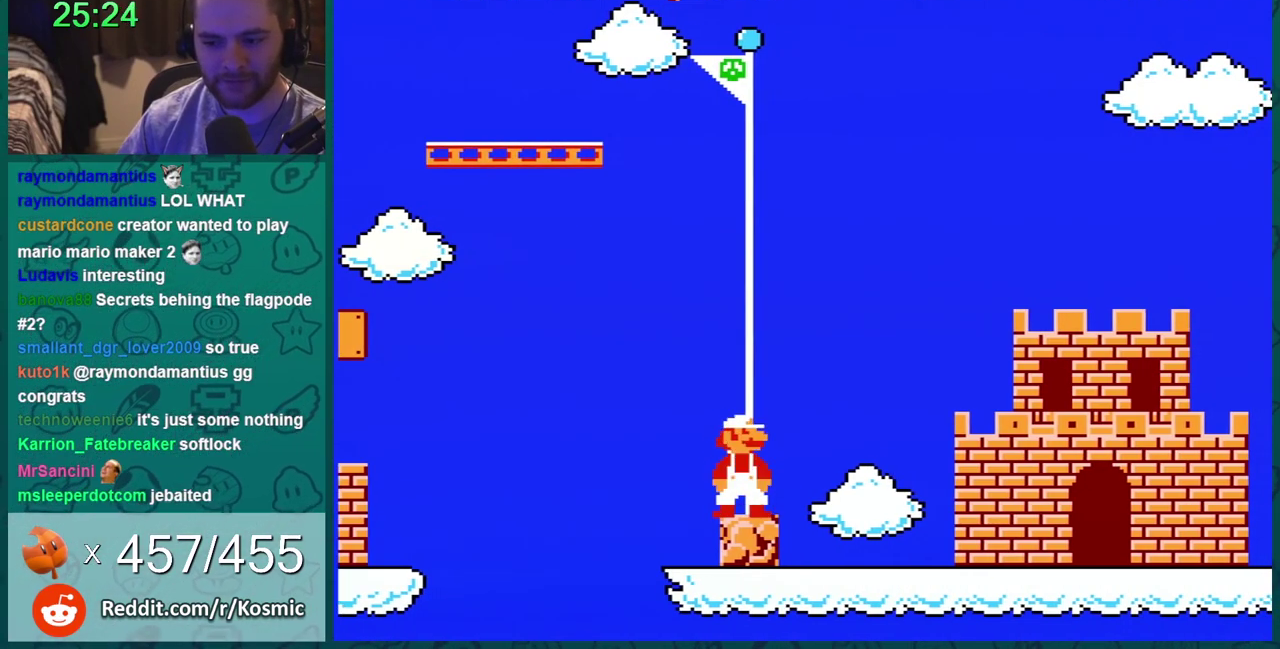
{"buttons": [], "events": [[17, "DPAD_LEFT", "up"], [17, "DPAD_RIGHT", "down"], [83, "DPAD_LEFT", "down"], [83, "DPAD_RIGHT", "up"], [183, "B", "up"], [183, "DPAD_LEFT", "up"]]}
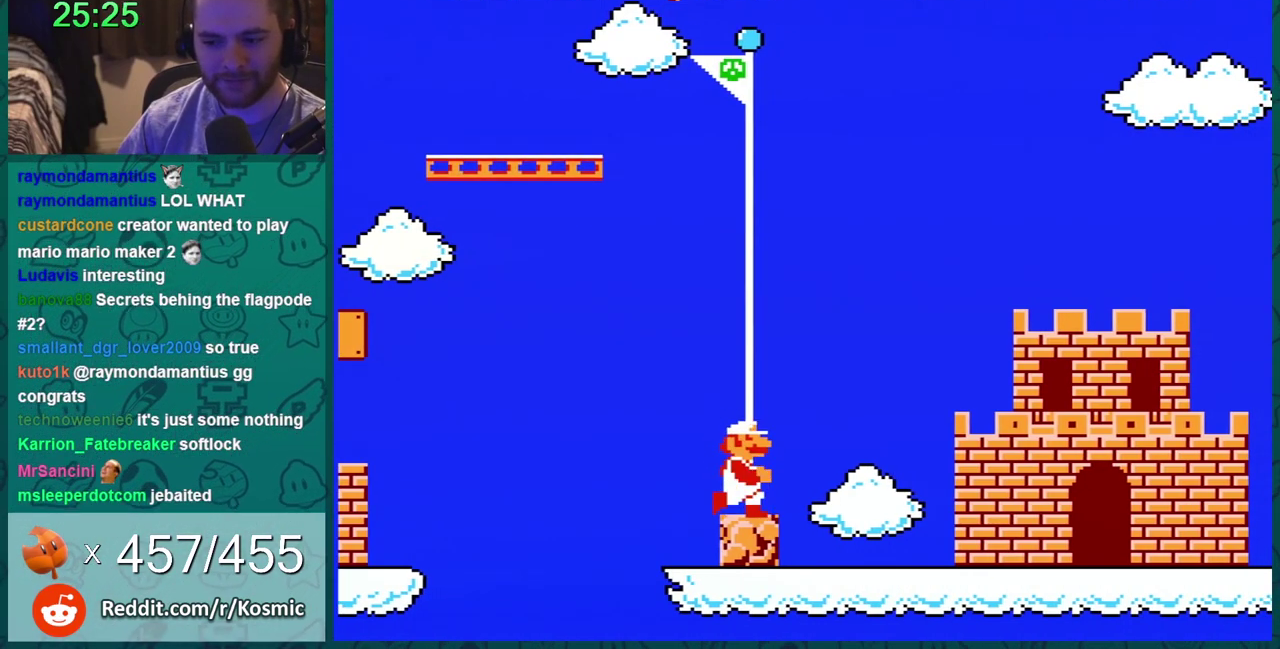
{"buttons": ["DPAD_RIGHT"], "events": [[184, "DPAD_RIGHT", "down"]]}
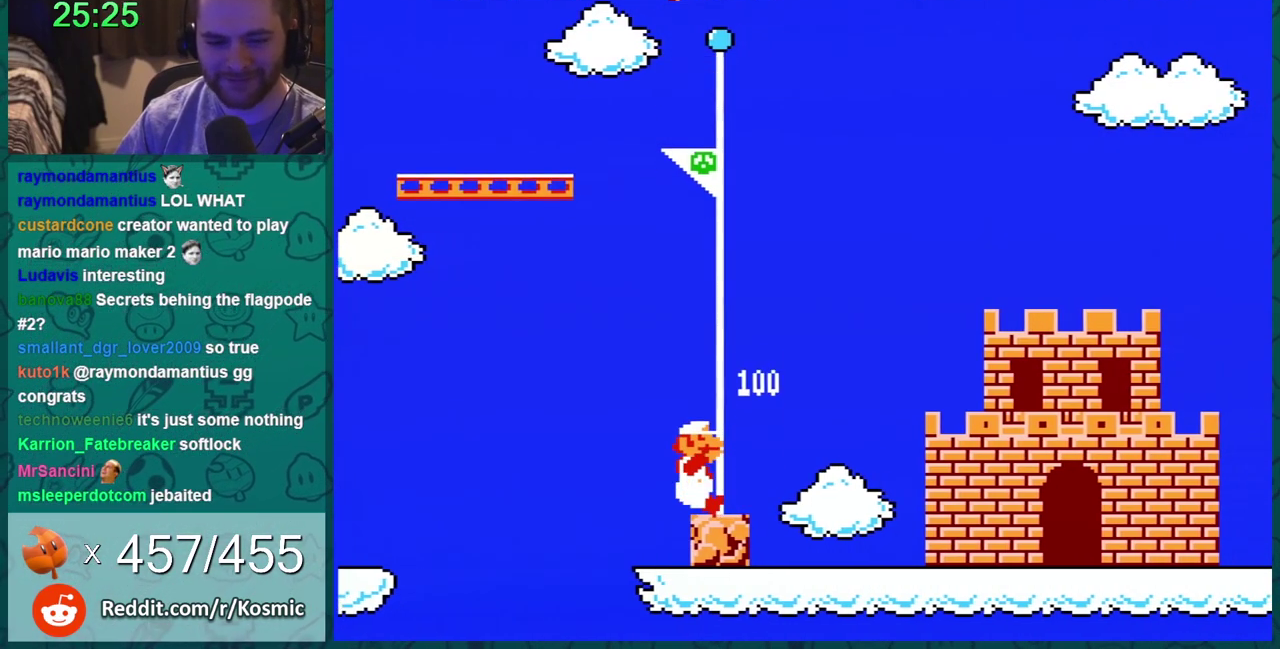
{"buttons": [], "events": [[200, "DPAD_RIGHT", "up"]]}